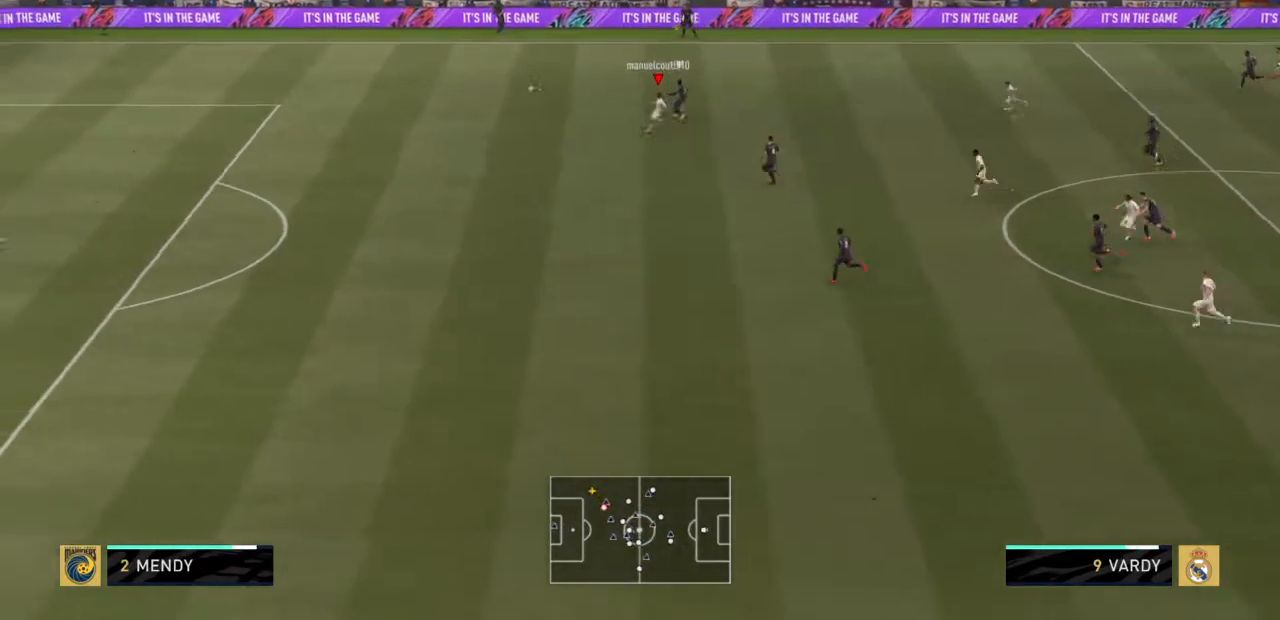
Gameplay with a controller (PlayStation layout); each line is a JSON object with the inputs held at the frame after it. "events" lists button and stick changes between this image and that frame as [ms after this image, input, new state], when the widget could be followed in between. Not read: L3 R3.
{"buttons": ["R2"], "left_stick": "up-left", "right_stick": "center", "events": [[133, "left_stick", "left"], [400, "left_stick", "up-left"]]}
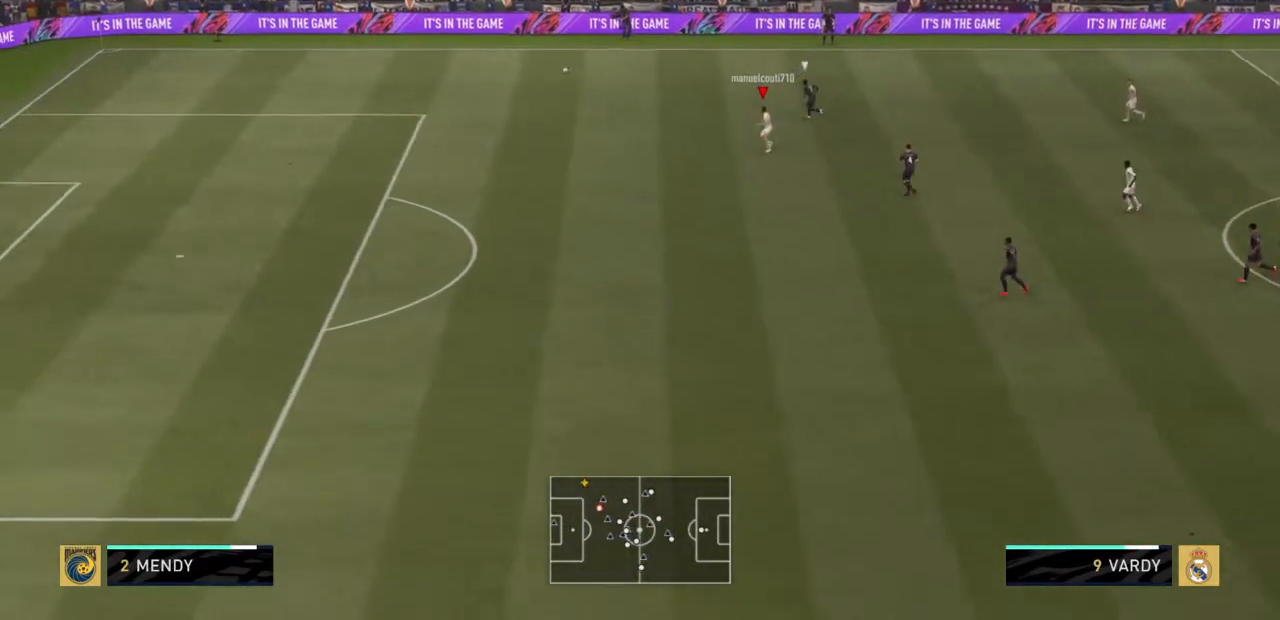
{"buttons": ["R2"], "left_stick": "up-left", "right_stick": "center", "events": []}
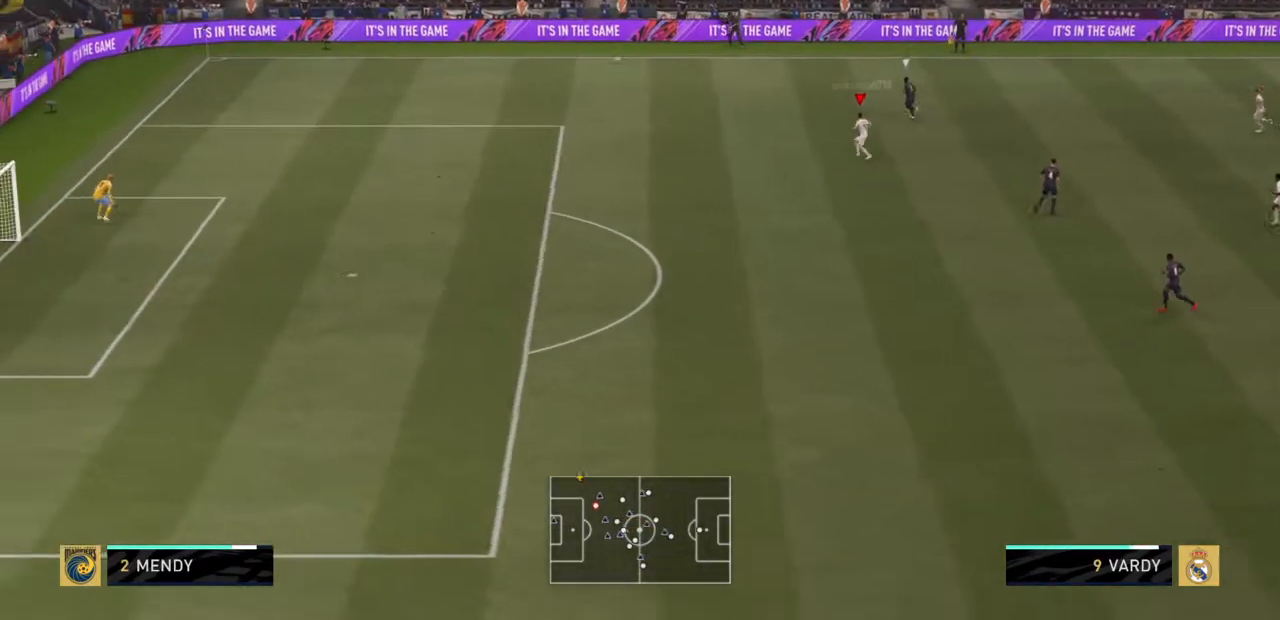
{"buttons": ["R2"], "left_stick": "up-left", "right_stick": "center", "events": []}
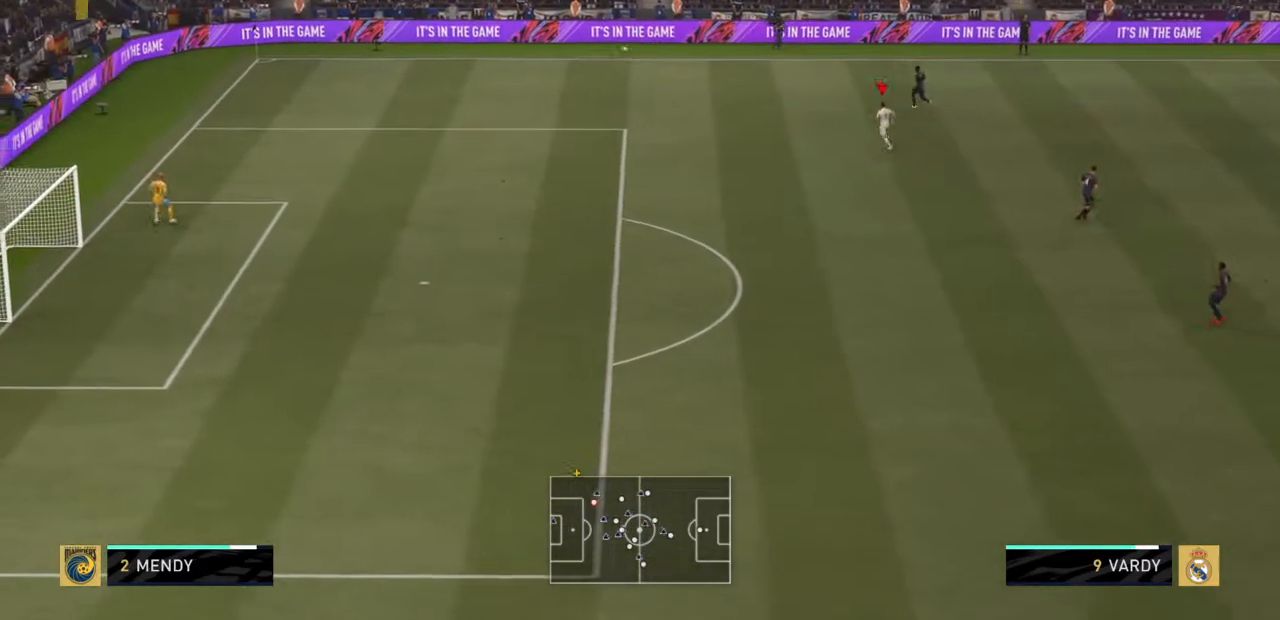
{"buttons": [], "left_stick": "center", "right_stick": "center", "events": [[401, "left_stick", "up"], [434, "R2", "up"], [501, "left_stick", "center"]]}
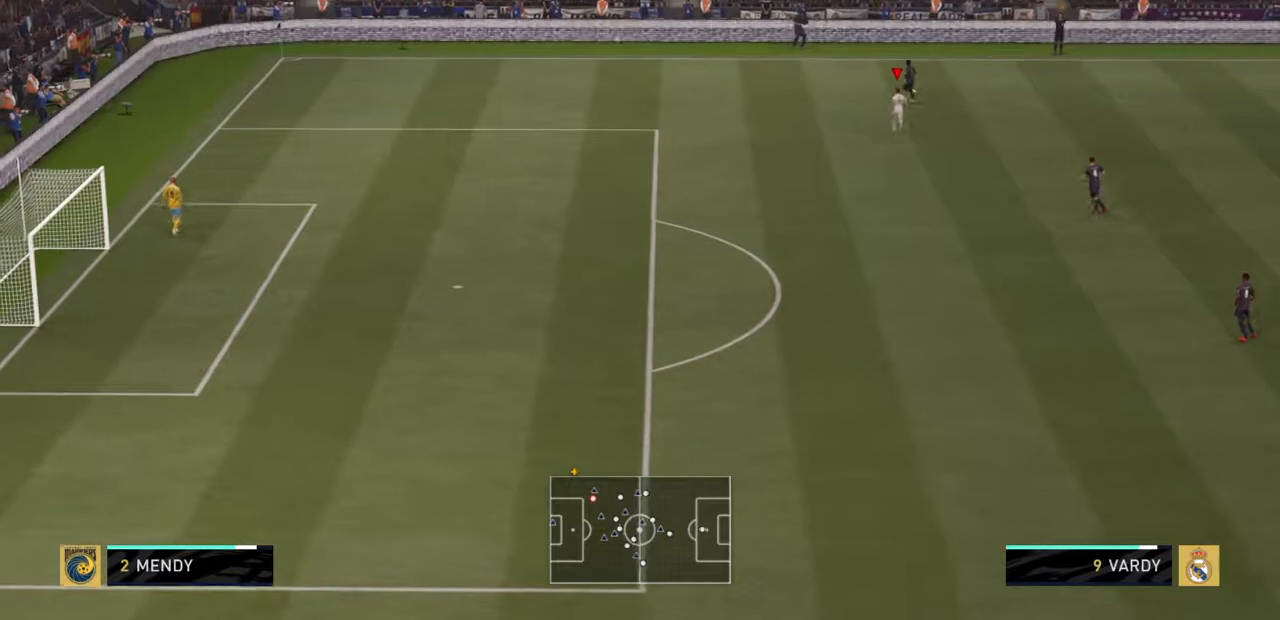
{"buttons": [], "left_stick": "down-left", "right_stick": "center", "events": [[367, "left_stick", "down-left"]]}
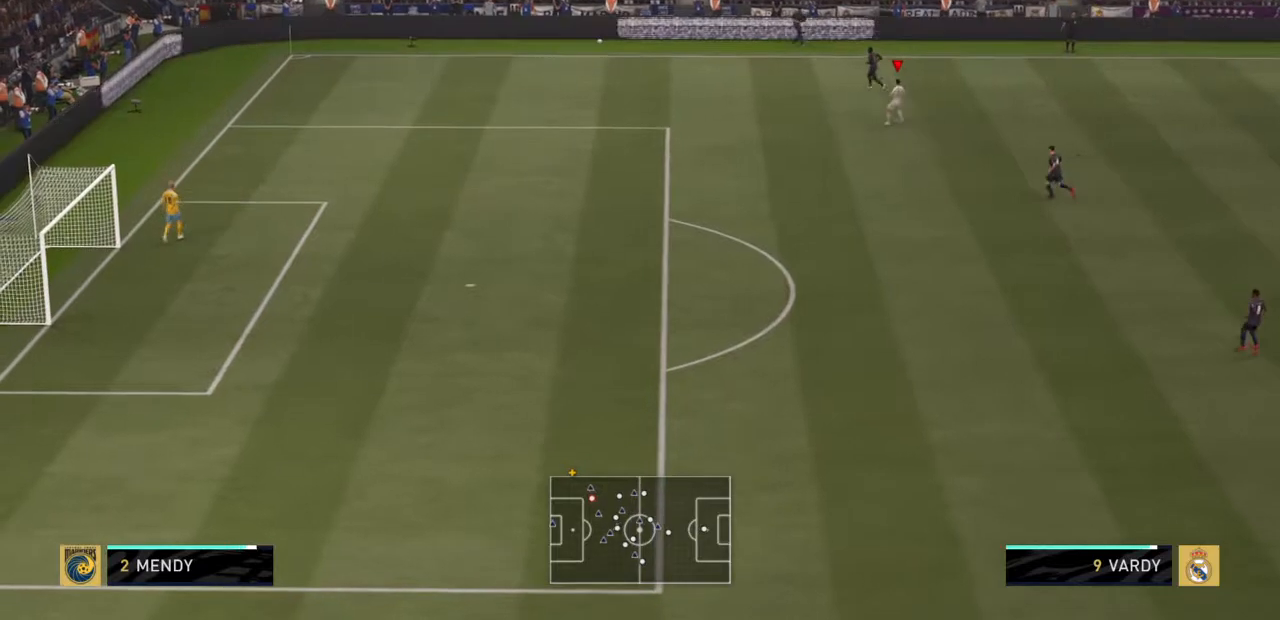
{"buttons": [], "left_stick": "down-left", "right_stick": "center", "events": []}
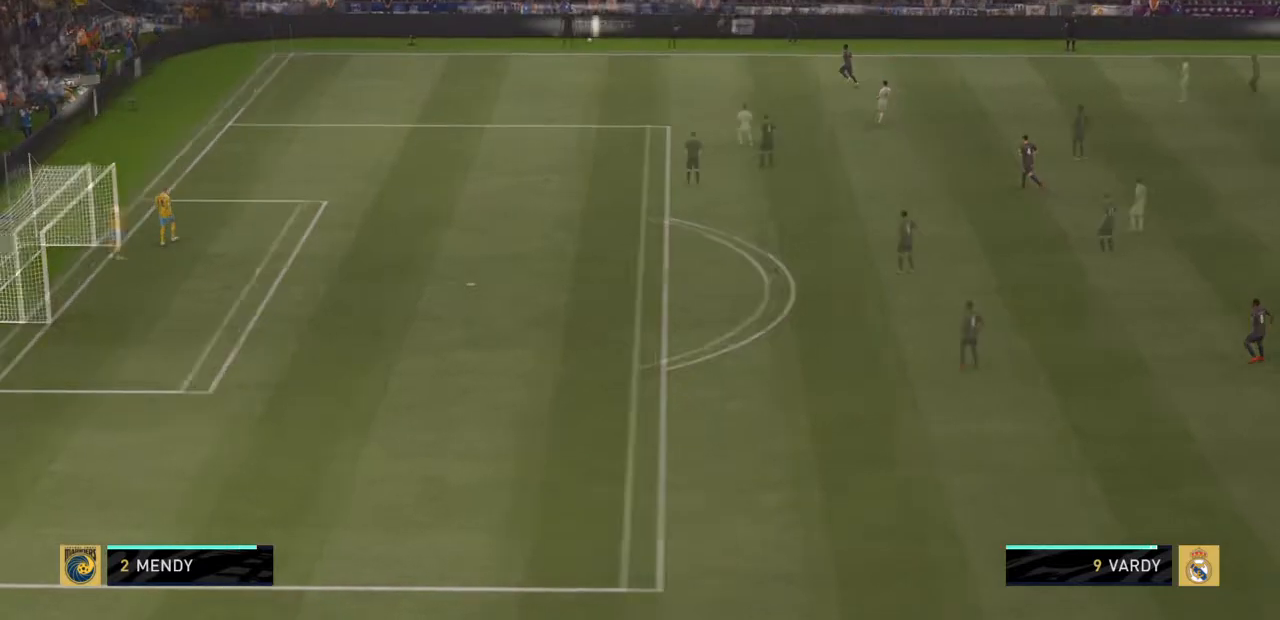
{"buttons": [], "left_stick": "down-left", "right_stick": "center", "events": []}
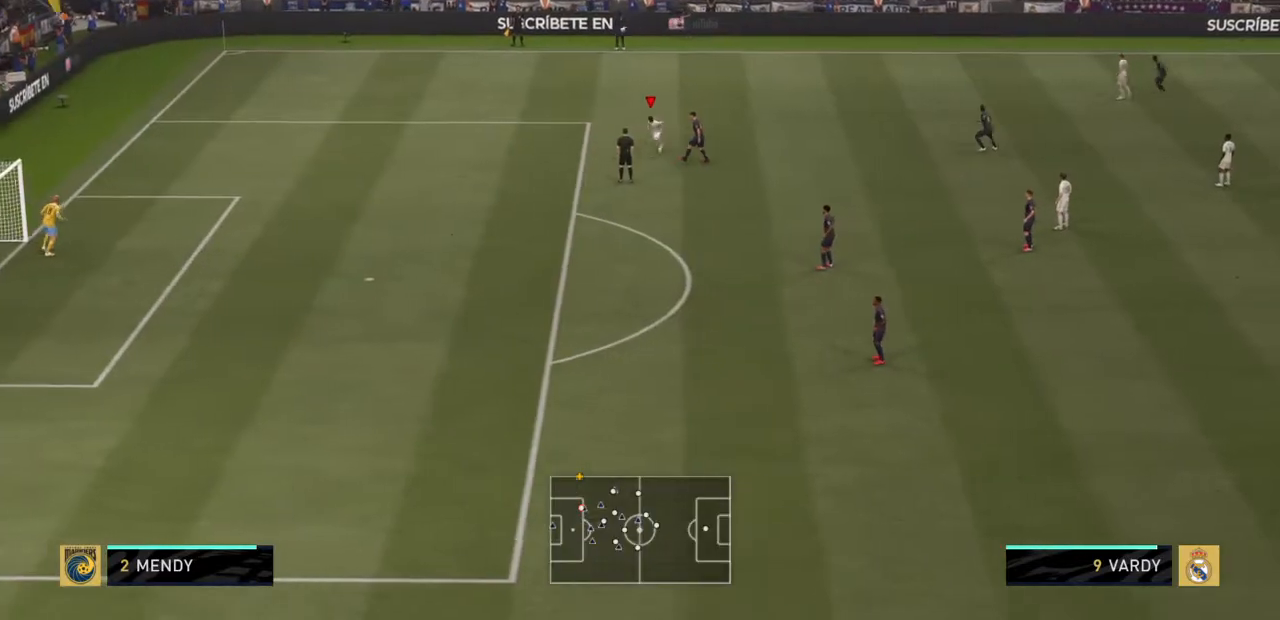
{"buttons": ["R2"], "left_stick": "up", "right_stick": "center", "events": [[234, "left_stick", "up-left"], [301, "left_stick", "up"], [401, "R2", "down"]]}
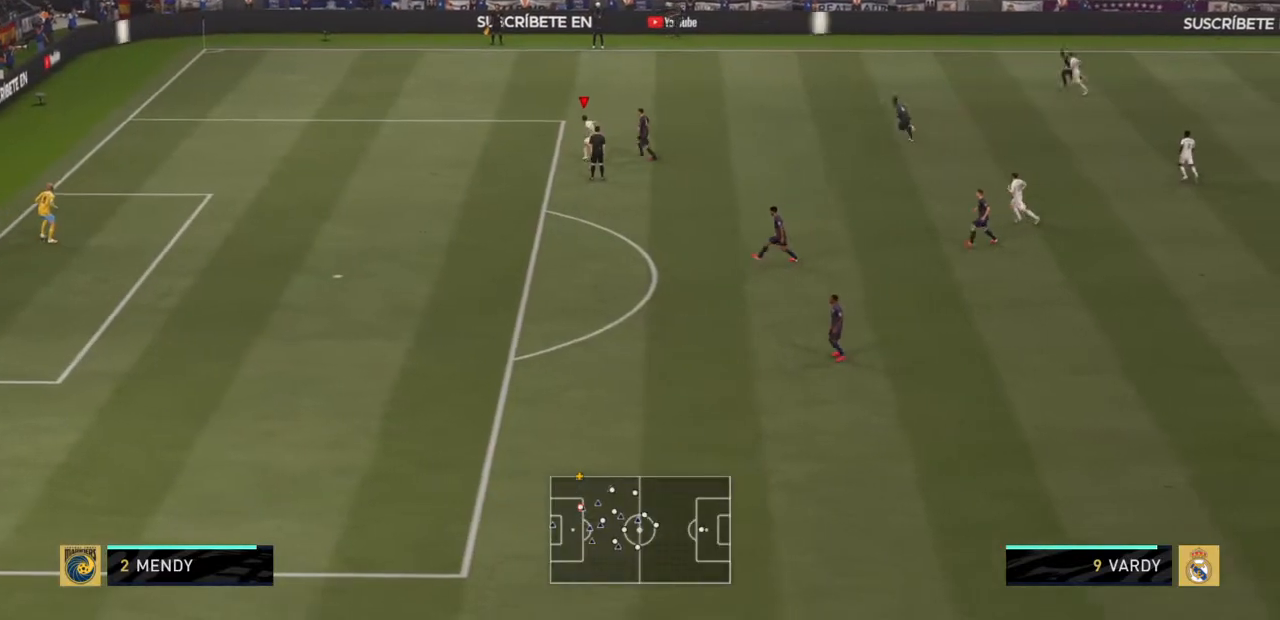
{"buttons": ["R2"], "left_stick": "up", "right_stick": "center", "events": []}
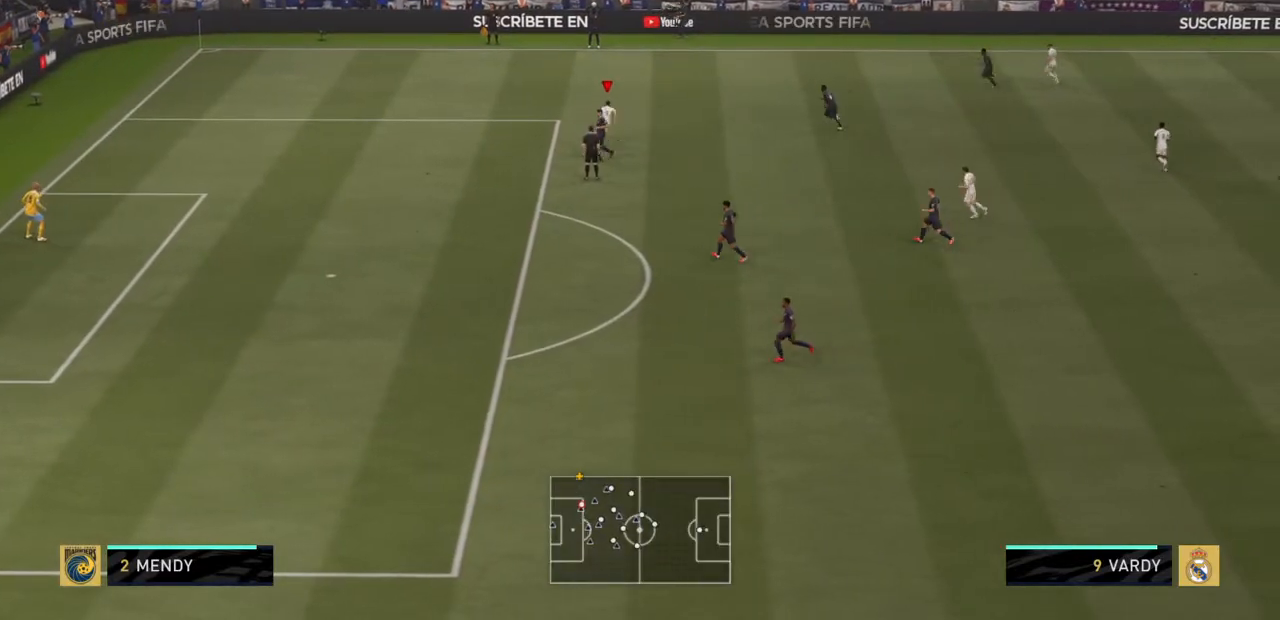
{"buttons": ["R2"], "left_stick": "up", "right_stick": "center", "events": []}
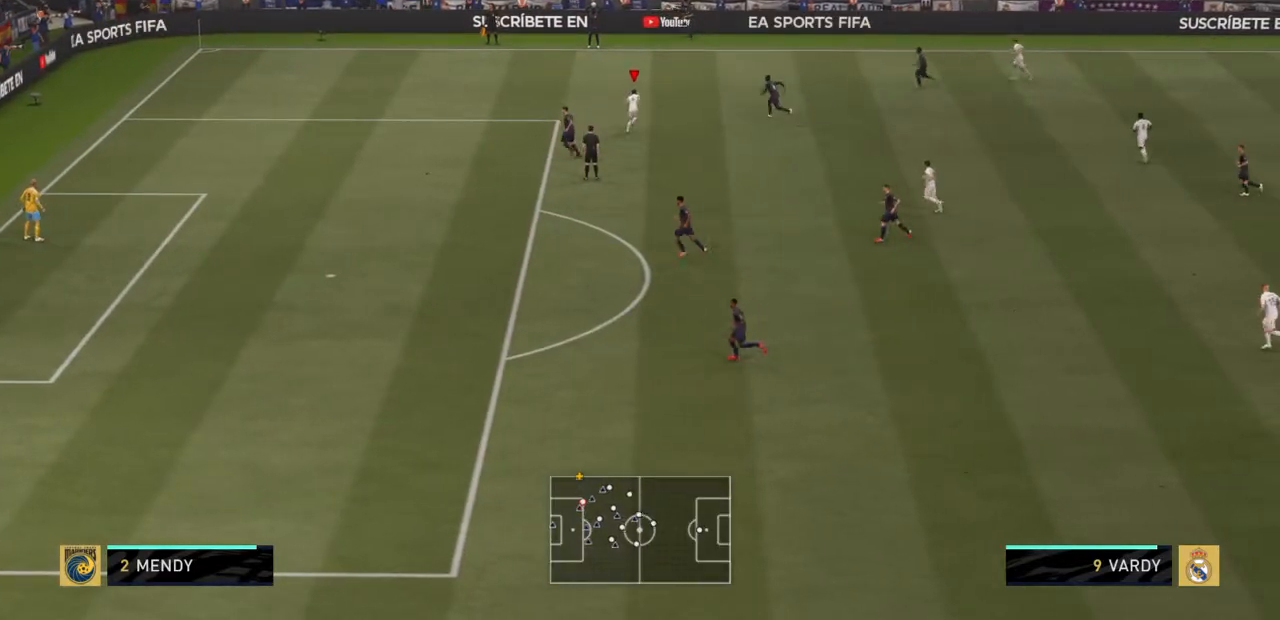
{"buttons": ["R2"], "left_stick": "up", "right_stick": "center", "events": []}
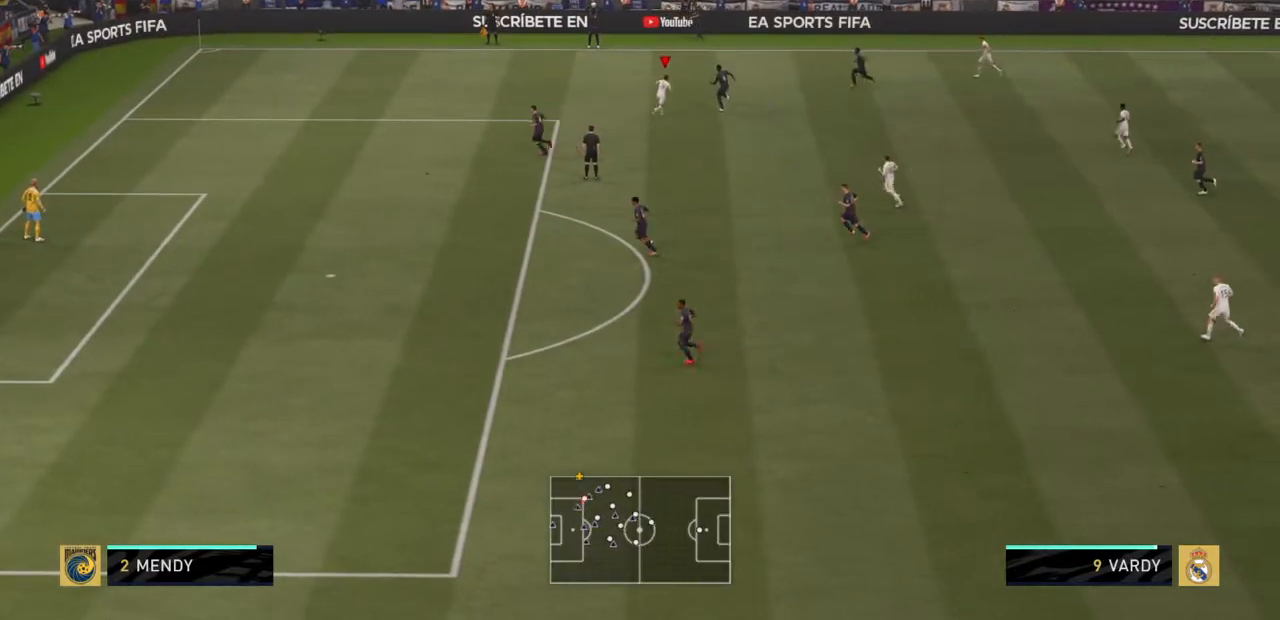
{"buttons": ["R2"], "left_stick": "up", "right_stick": "center", "events": []}
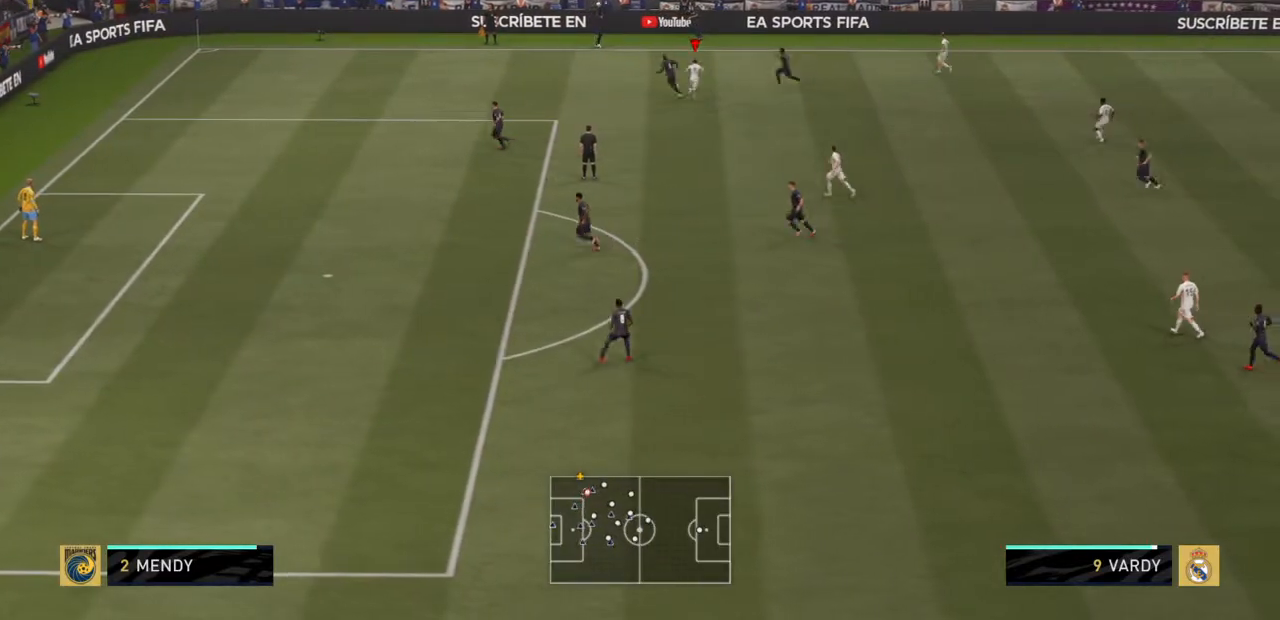
{"buttons": ["R2"], "left_stick": "up", "right_stick": "center", "events": []}
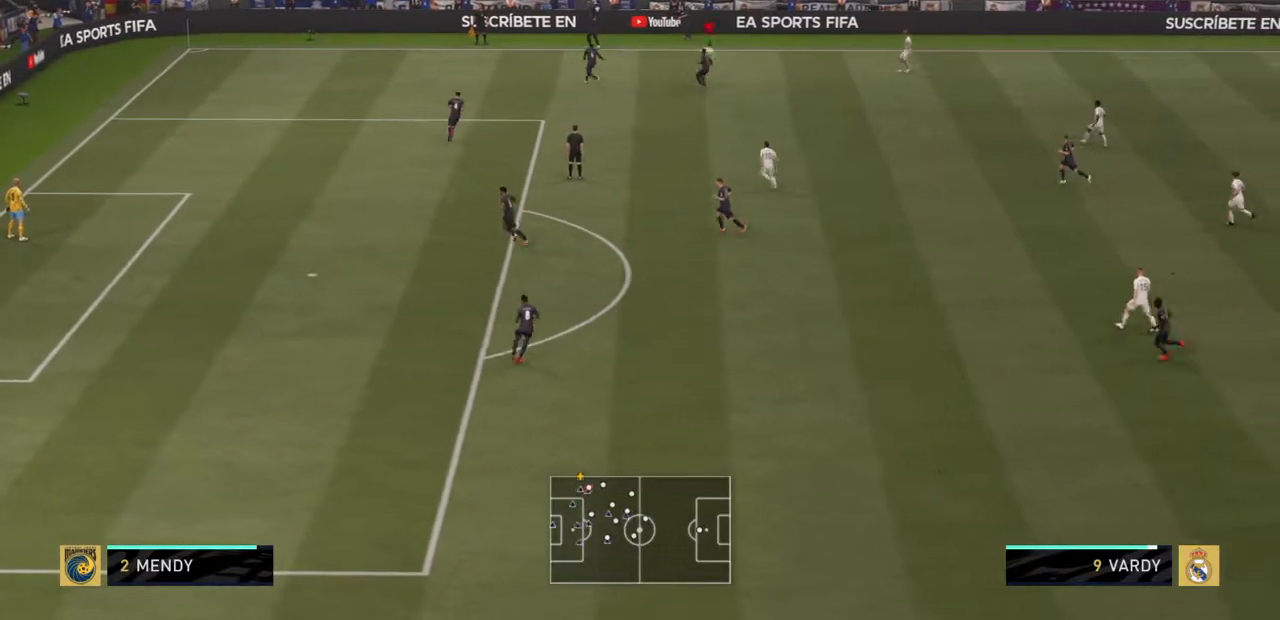
{"buttons": ["R2"], "left_stick": "left", "right_stick": "center", "events": [[467, "L1", "down"], [501, "L1", "up"], [501, "left_stick", "left"]]}
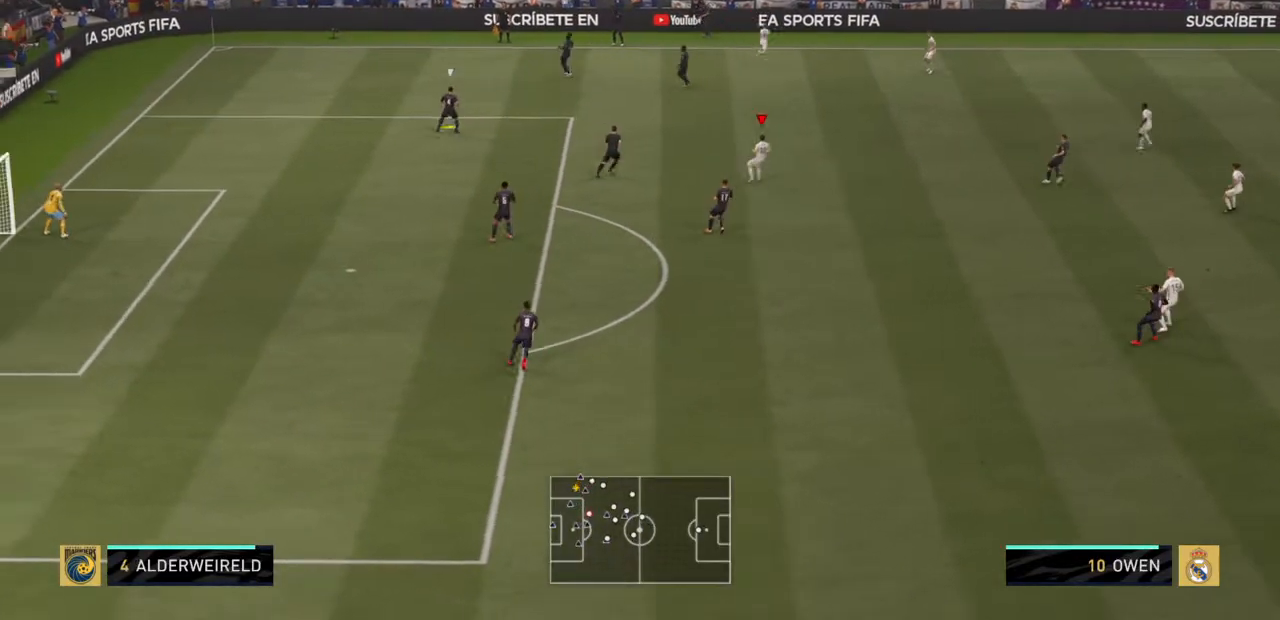
{"buttons": ["R2"], "left_stick": "left", "right_stick": "center", "events": []}
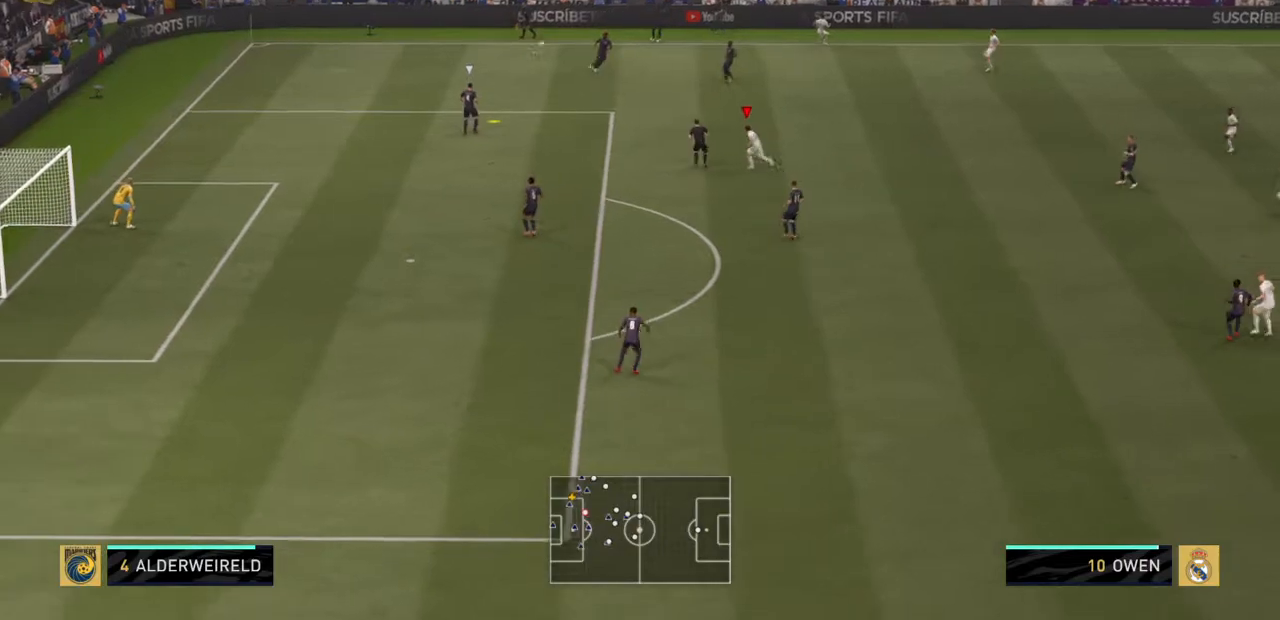
{"buttons": ["R2"], "left_stick": "down-left", "right_stick": "center", "events": [[501, "left_stick", "down-left"]]}
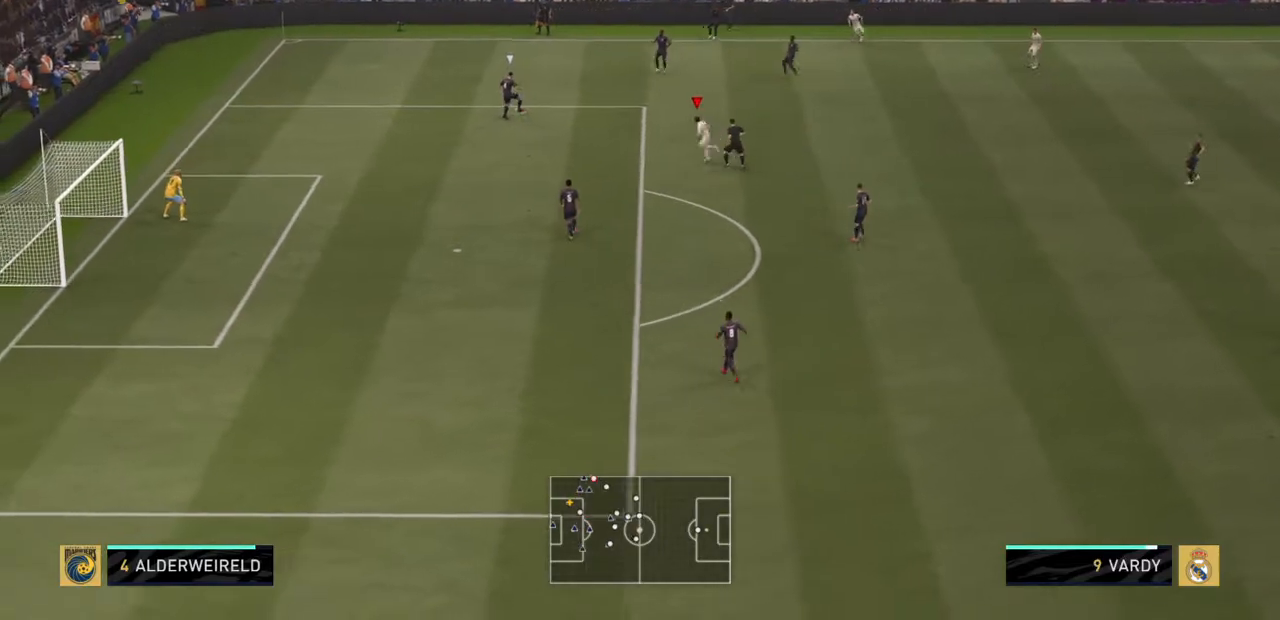
{"buttons": ["R2"], "left_stick": "up-left", "right_stick": "center", "events": [[133, "left_stick", "up-left"]]}
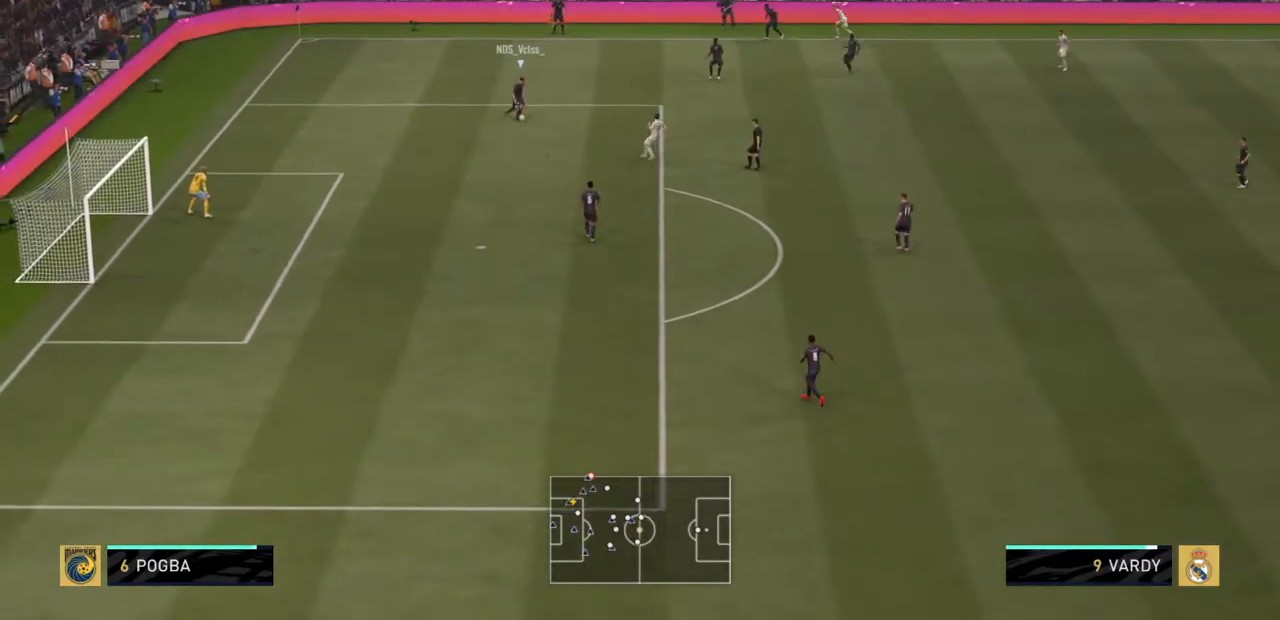
{"buttons": ["L1", "R2"], "left_stick": "up-left", "right_stick": "center", "events": [[134, "left_stick", "up"], [134, "right_stick", "left"], [201, "right_stick", "center"], [434, "L1", "down"], [501, "left_stick", "up-left"]]}
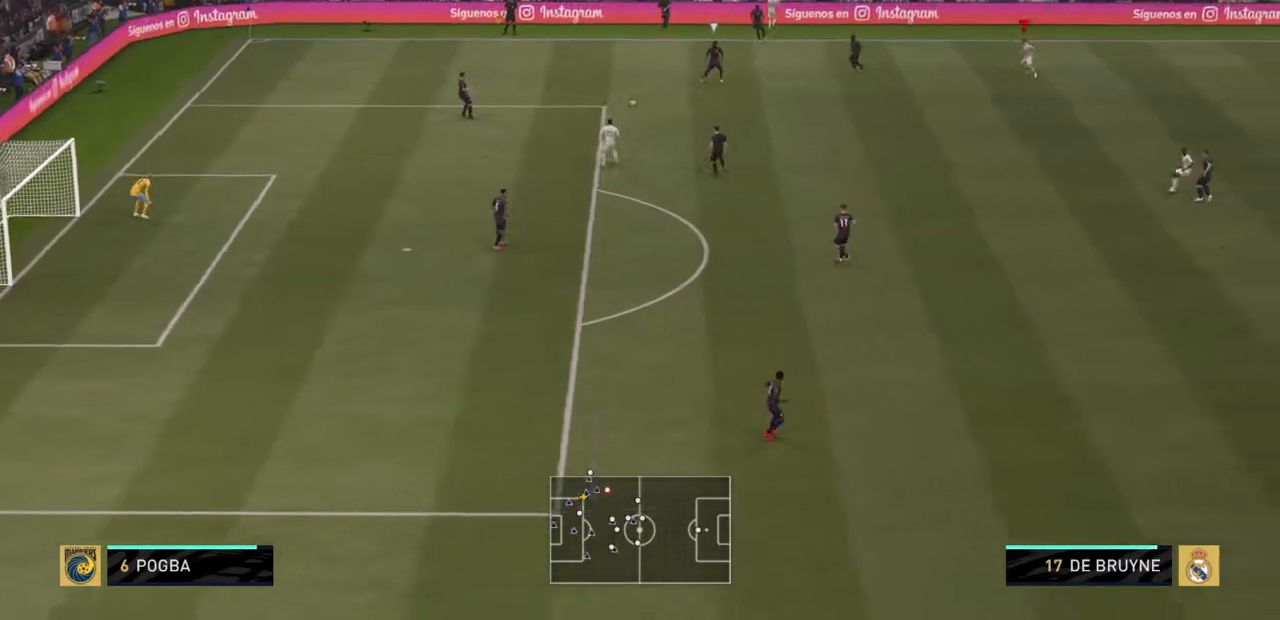
{"buttons": ["R2"], "left_stick": "down-left", "right_stick": "center", "events": [[100, "L1", "up"], [100, "left_stick", "left"], [434, "left_stick", "down-left"]]}
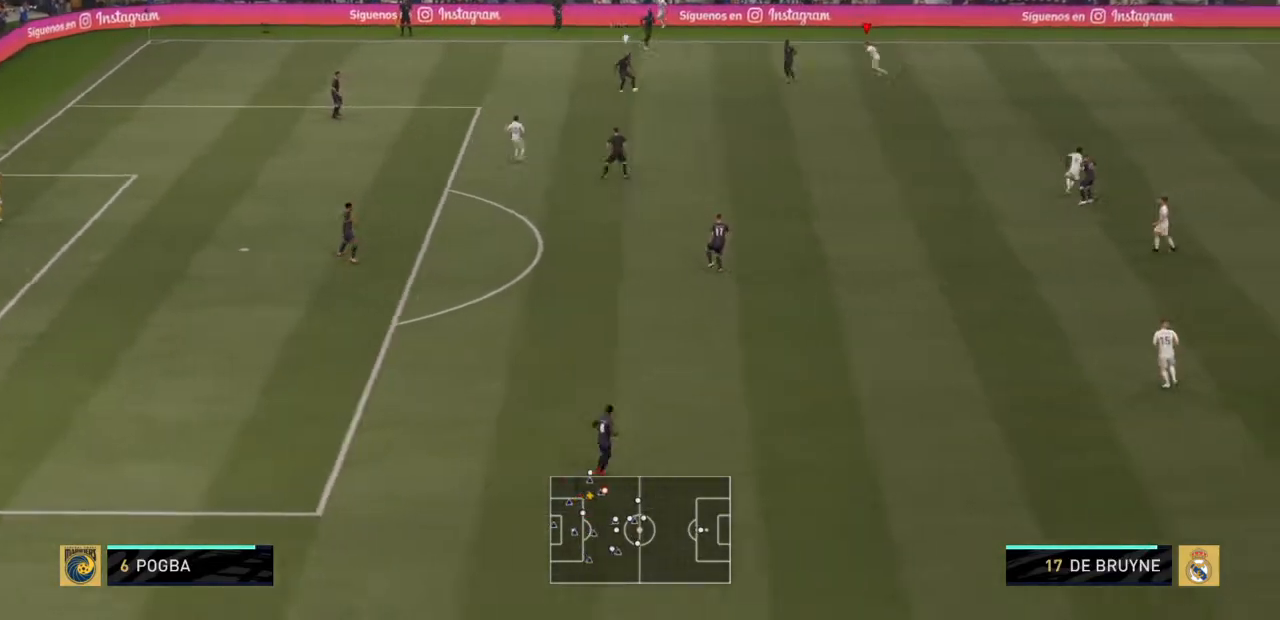
{"buttons": ["R2"], "left_stick": "down-left", "right_stick": "center", "events": []}
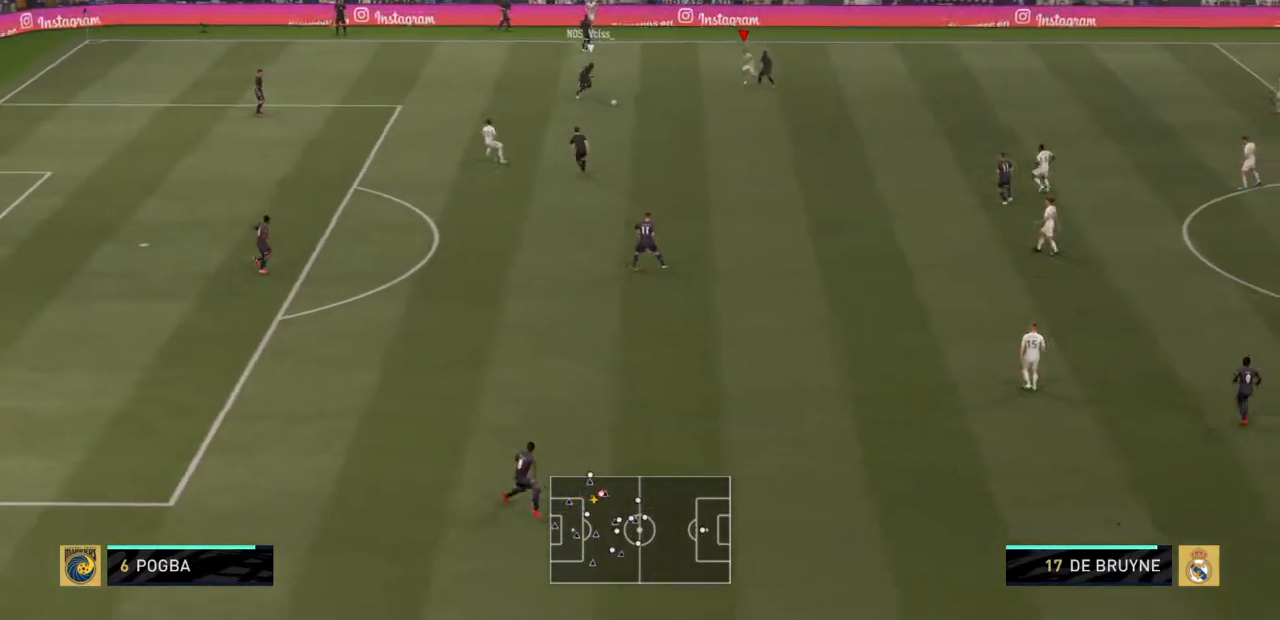
{"buttons": ["R2"], "left_stick": "down-left", "right_stick": "center", "events": []}
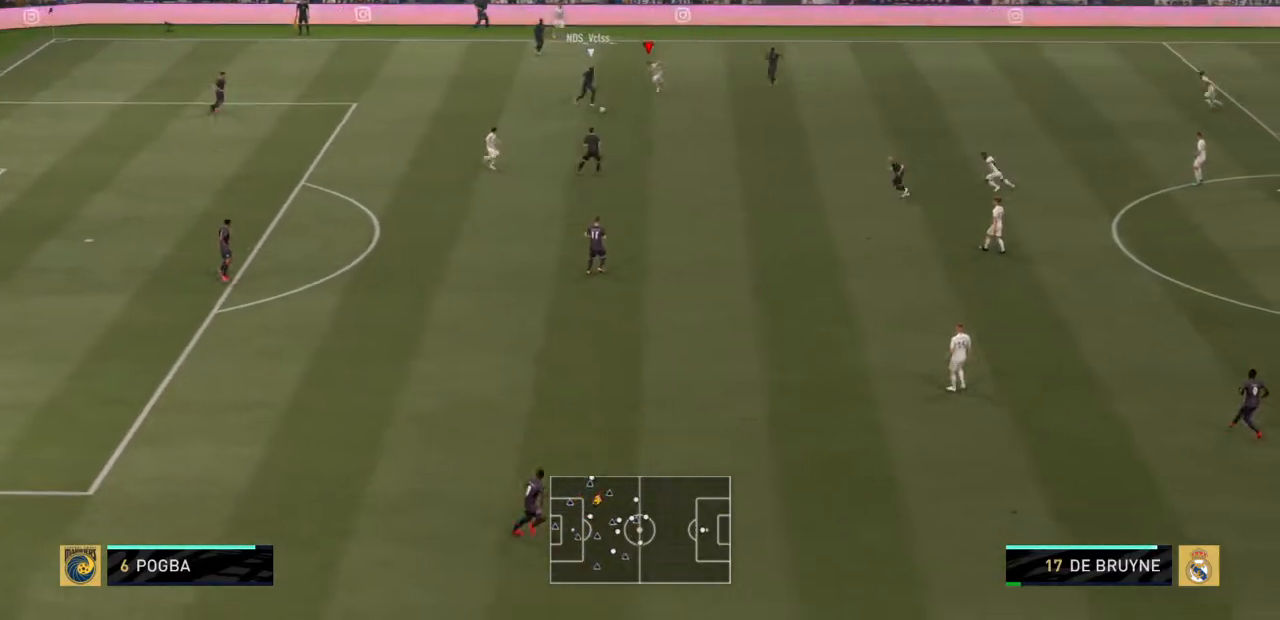
{"buttons": ["R2"], "left_stick": "down-left", "right_stick": "center", "events": []}
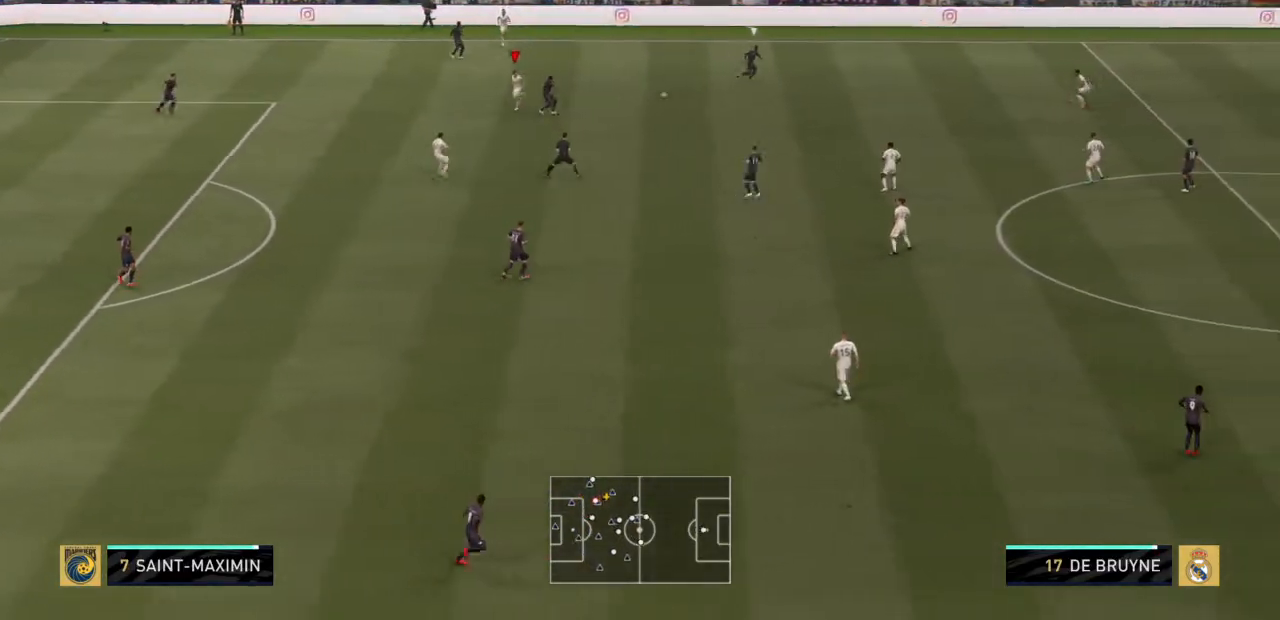
{"buttons": ["R2"], "left_stick": "down-left", "right_stick": "center", "events": []}
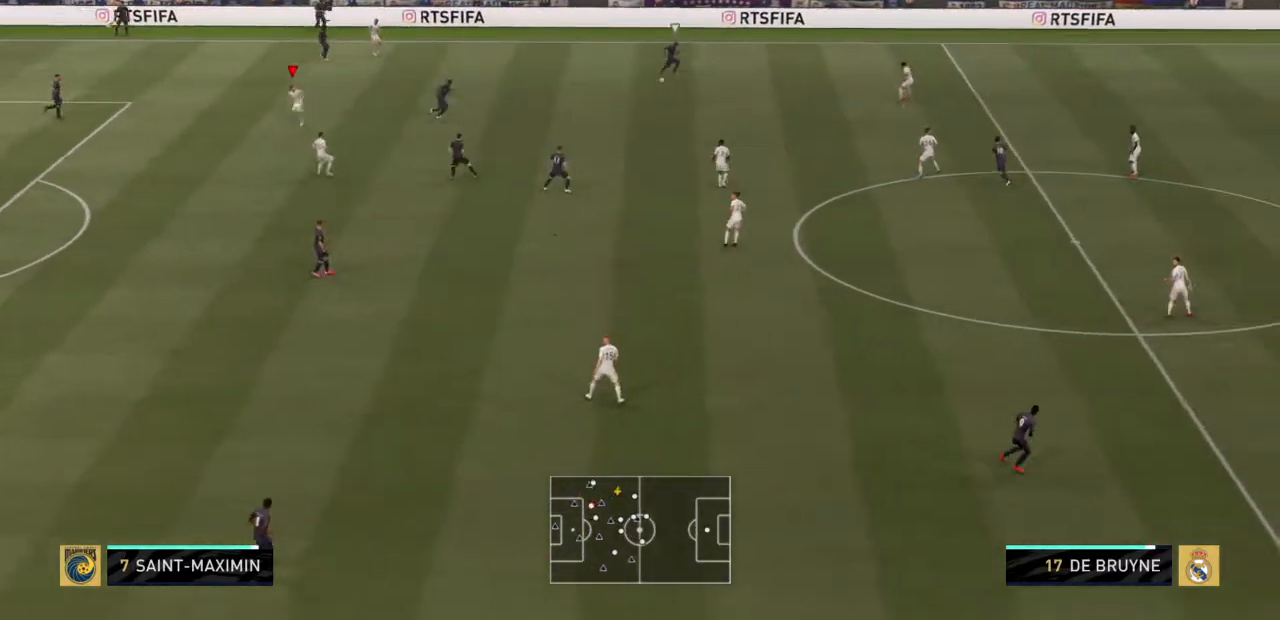
{"buttons": ["R2"], "left_stick": "down-left", "right_stick": "center", "events": []}
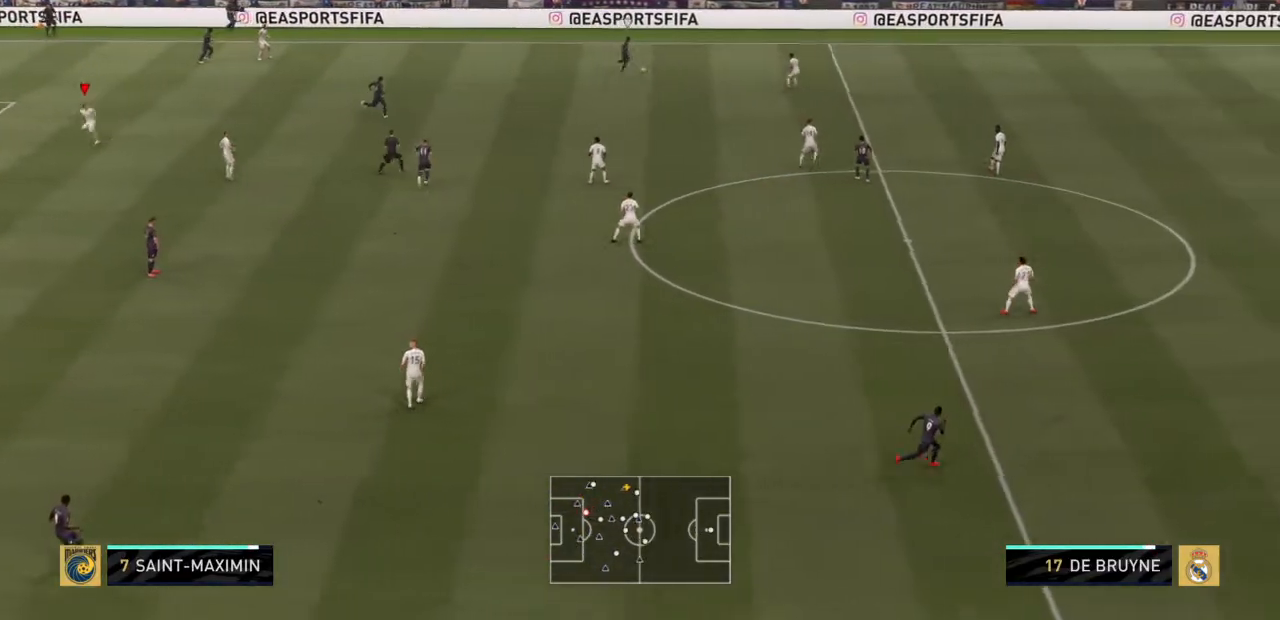
{"buttons": ["R2"], "left_stick": "down-left", "right_stick": "center", "events": []}
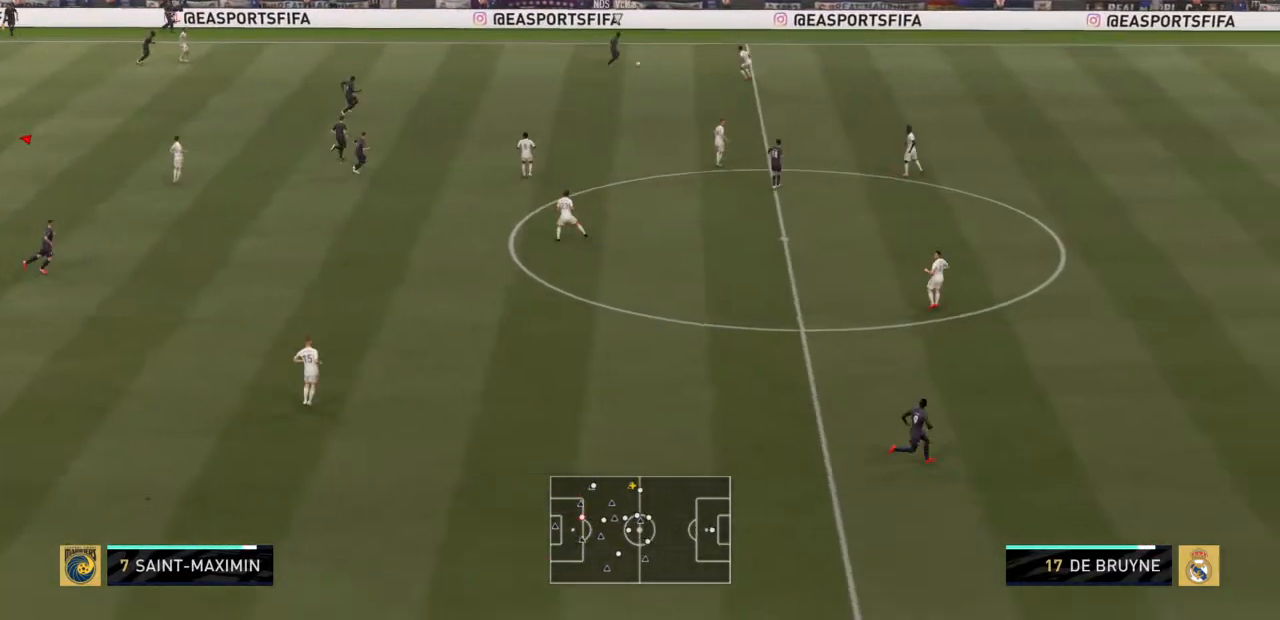
{"buttons": ["R2"], "left_stick": "down", "right_stick": "center", "events": [[301, "left_stick", "down"]]}